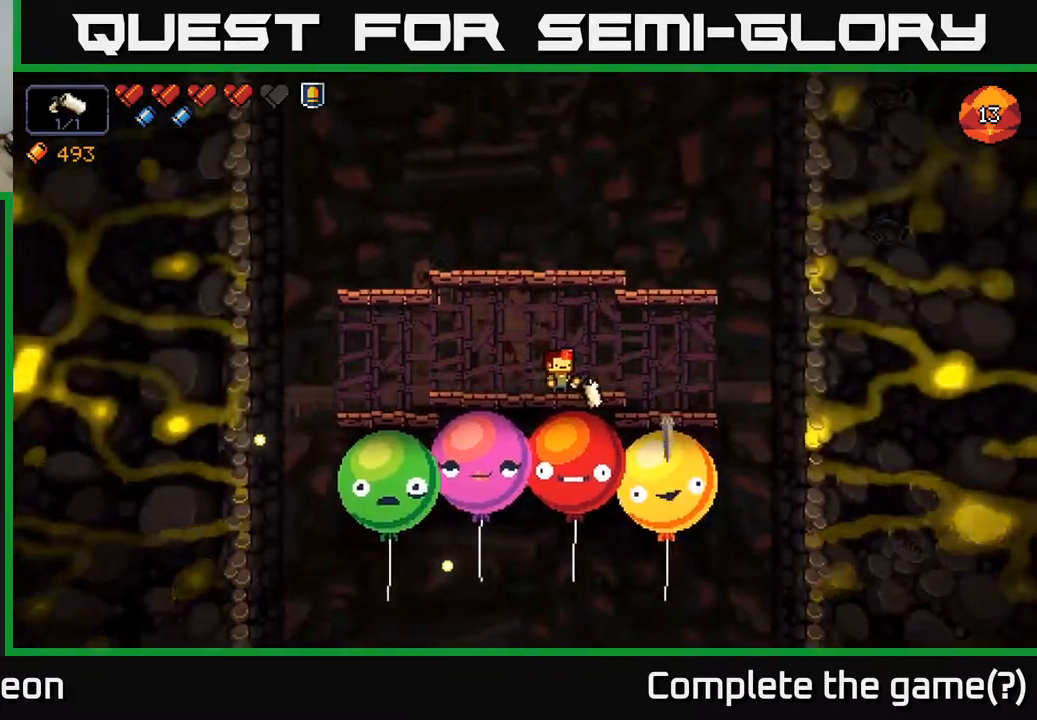
Gameplay with a controller (Xbox layout); each line is a JSON object with the inputs held at the frame after it. "events" lists button and stick changes between this image and that frame as [ms after this image, input, new state], when the widget could be followed in between.
{"buttons": [], "left_stick": "center", "right_stick": "up", "events": [[250, "right_stick", "up"]]}
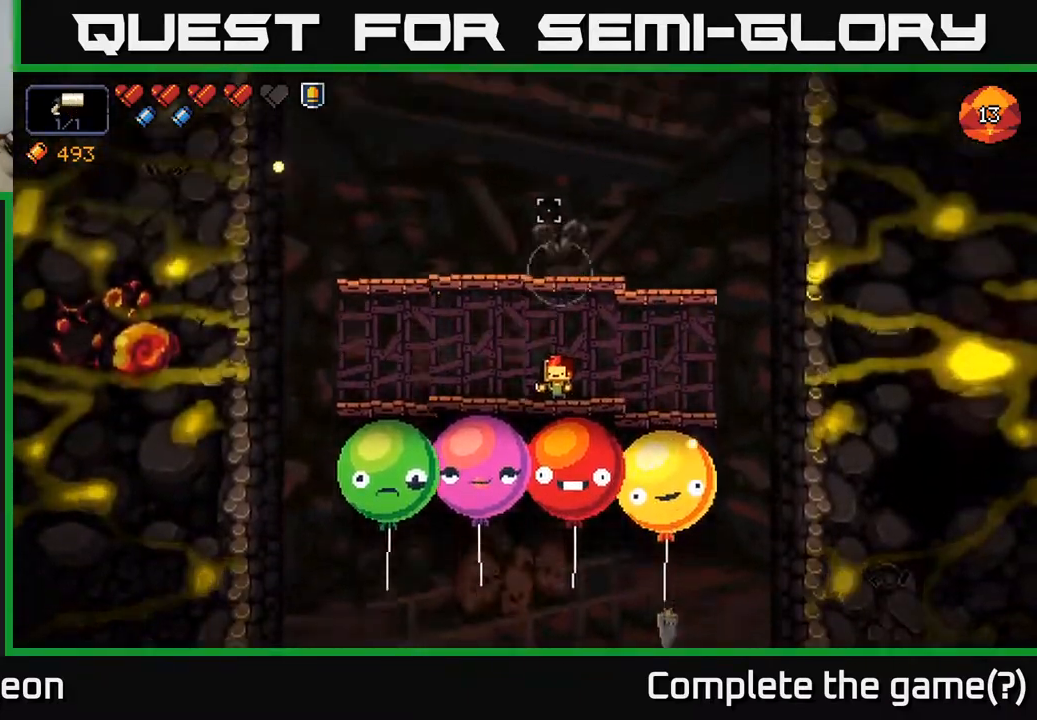
{"buttons": [], "left_stick": "center", "right_stick": "up-left", "events": [[250, "right_stick", "up-left"]]}
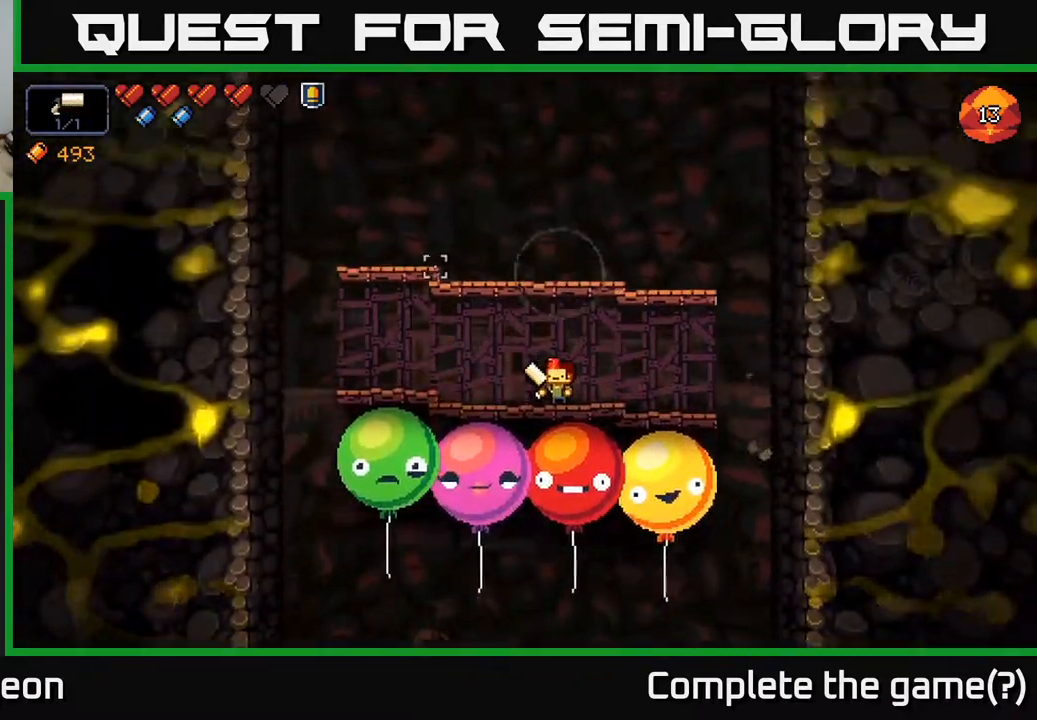
{"buttons": [], "left_stick": "center", "right_stick": "up-left", "events": []}
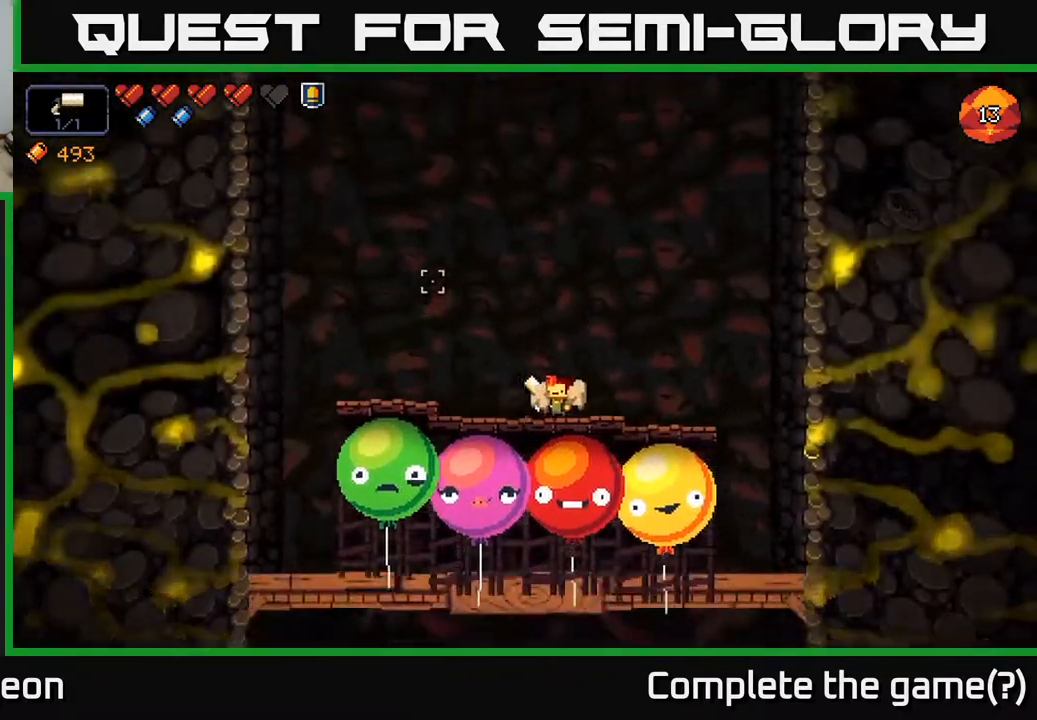
{"buttons": [], "left_stick": "center", "right_stick": "up-left", "events": []}
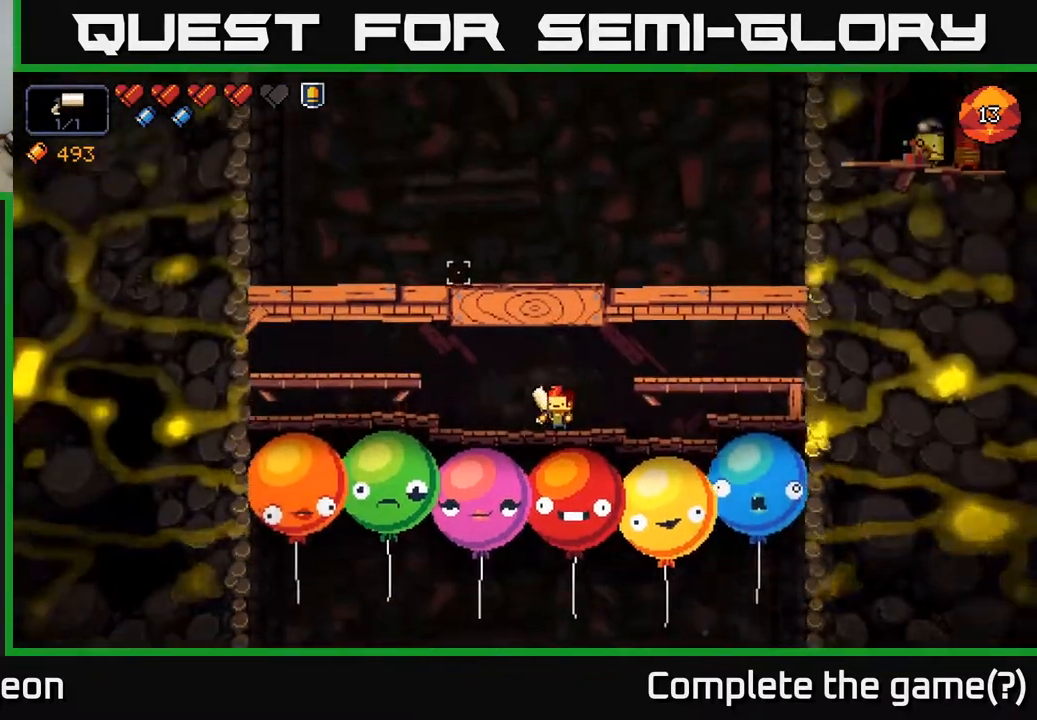
{"buttons": [], "left_stick": "right", "right_stick": "up-left", "events": [[500, "left_stick", "right"]]}
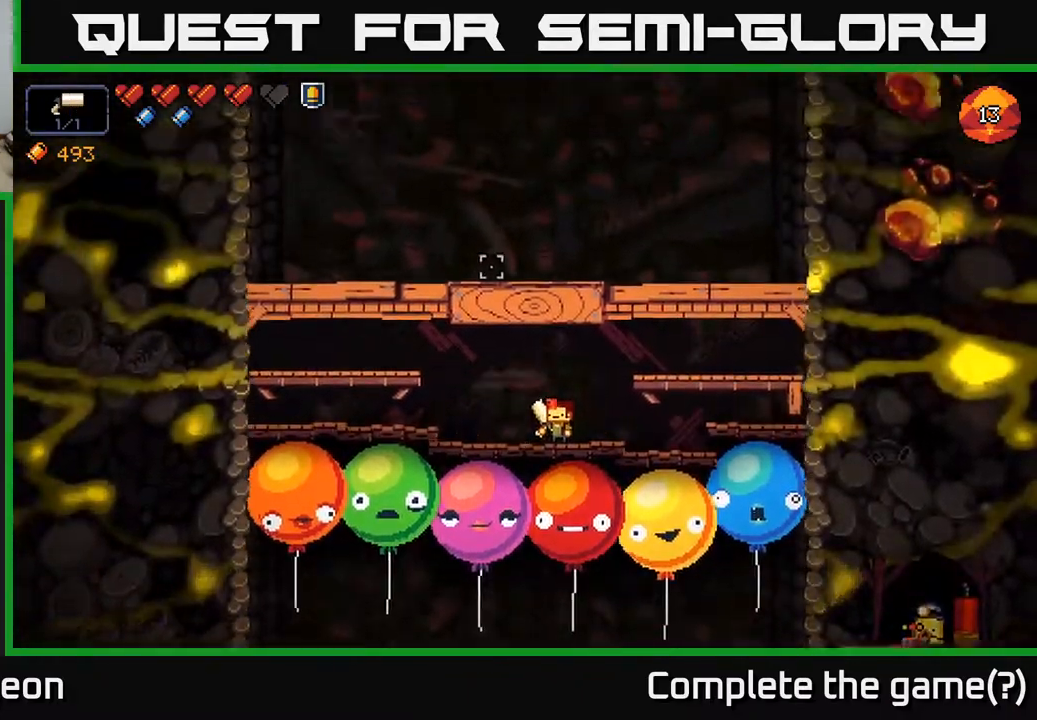
{"buttons": [], "left_stick": "right", "right_stick": "up-left", "events": [[17, "A", "down"], [167, "A", "up"]]}
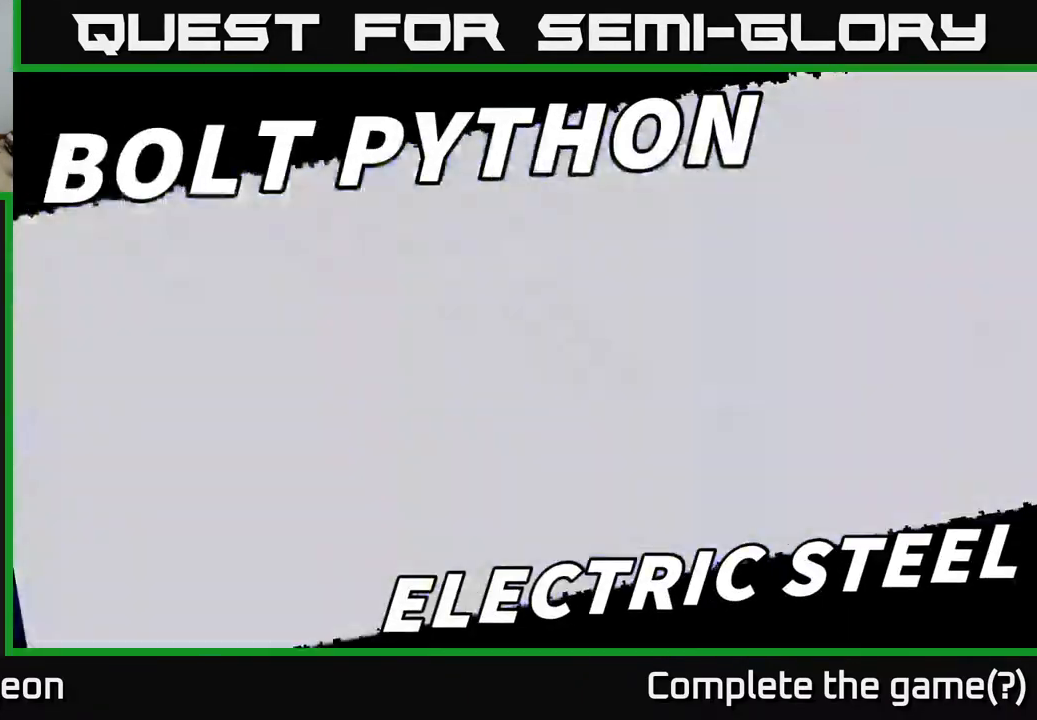
{"buttons": [], "left_stick": "center", "right_stick": "center", "events": [[33, "left_stick", "center"], [483, "right_stick", "center"]]}
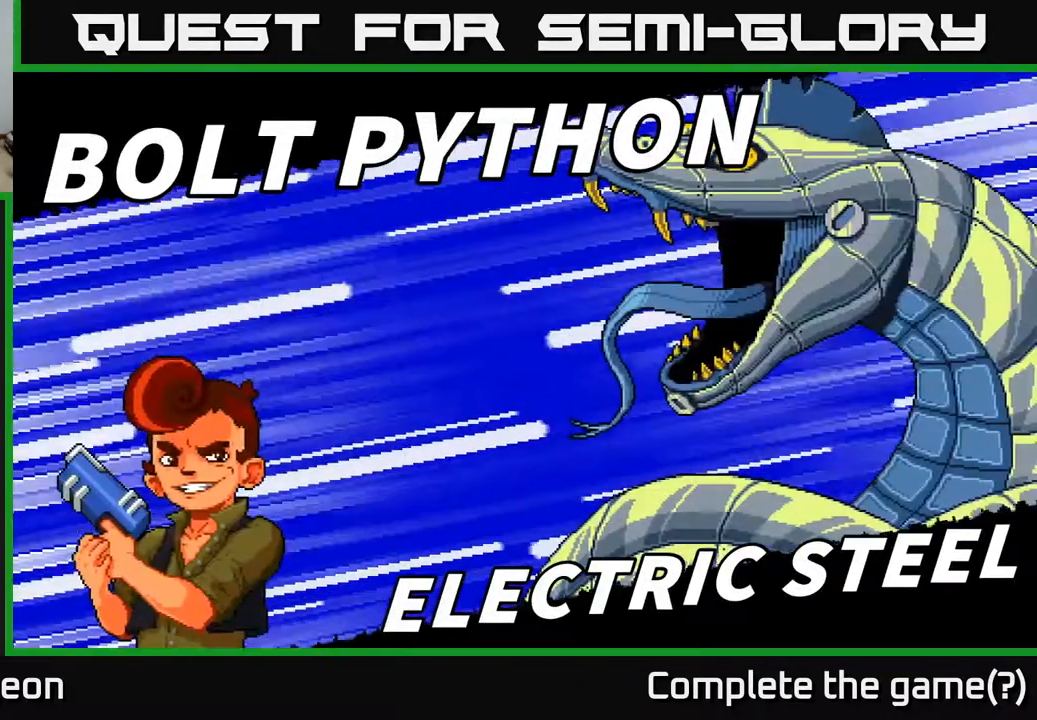
{"buttons": [], "left_stick": "center", "right_stick": "left", "events": [[300, "right_stick", "left"]]}
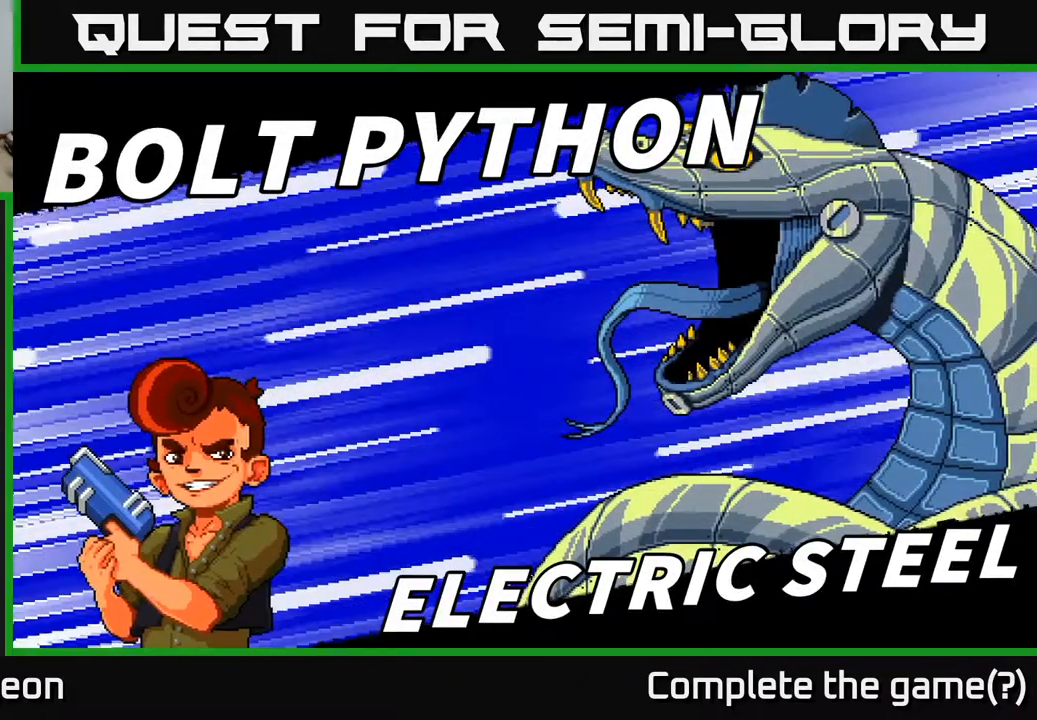
{"buttons": [], "left_stick": "center", "right_stick": "center", "events": [[50, "right_stick", "up-left"], [250, "right_stick", "up"], [283, "left_stick", "left"], [417, "right_stick", "center"], [500, "left_stick", "center"]]}
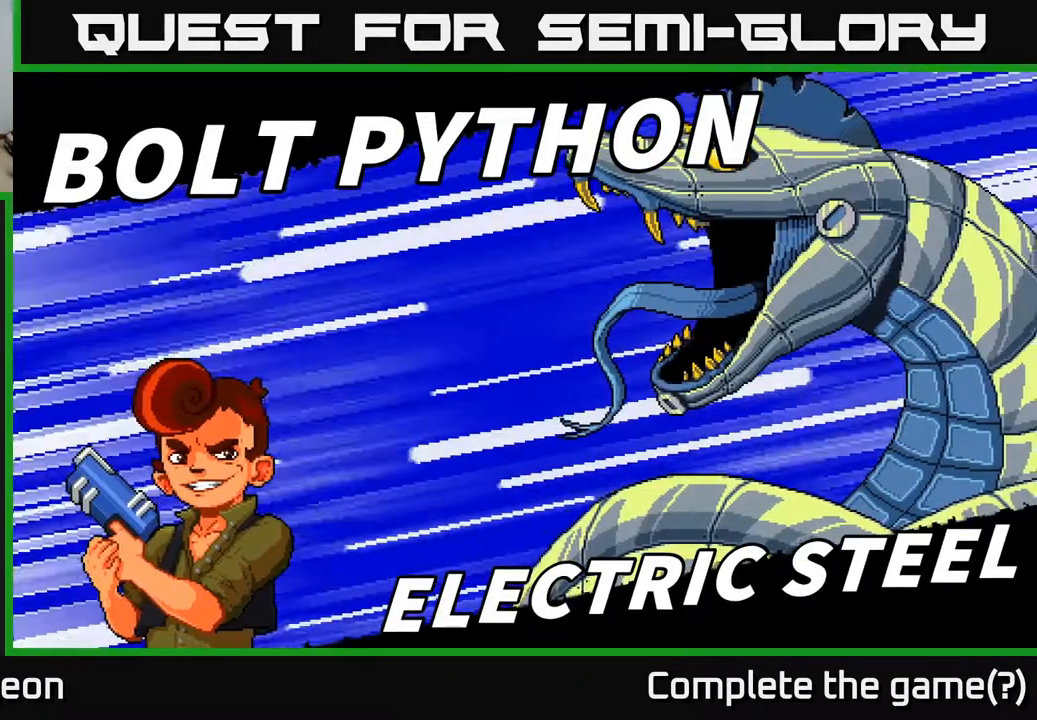
{"buttons": [], "left_stick": "left", "right_stick": "up-left", "events": [[33, "A", "down"], [133, "A", "up"], [233, "left_stick", "left"], [383, "right_stick", "up-left"]]}
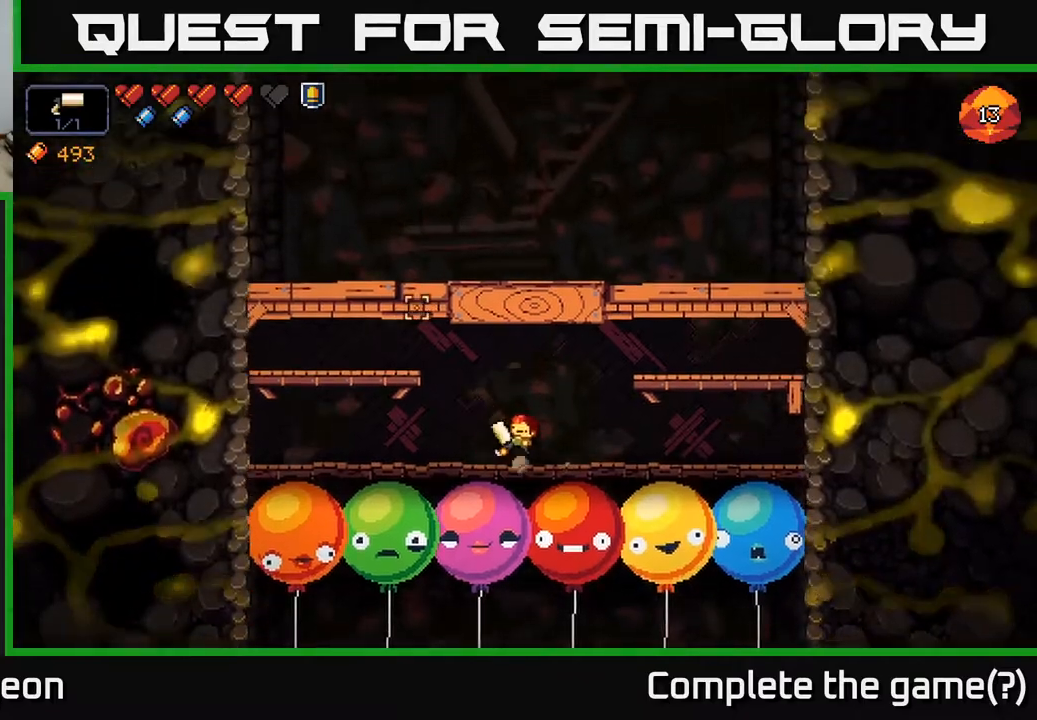
{"buttons": ["A"], "left_stick": "left", "right_stick": "up", "events": [[233, "right_stick", "up"], [433, "A", "down"]]}
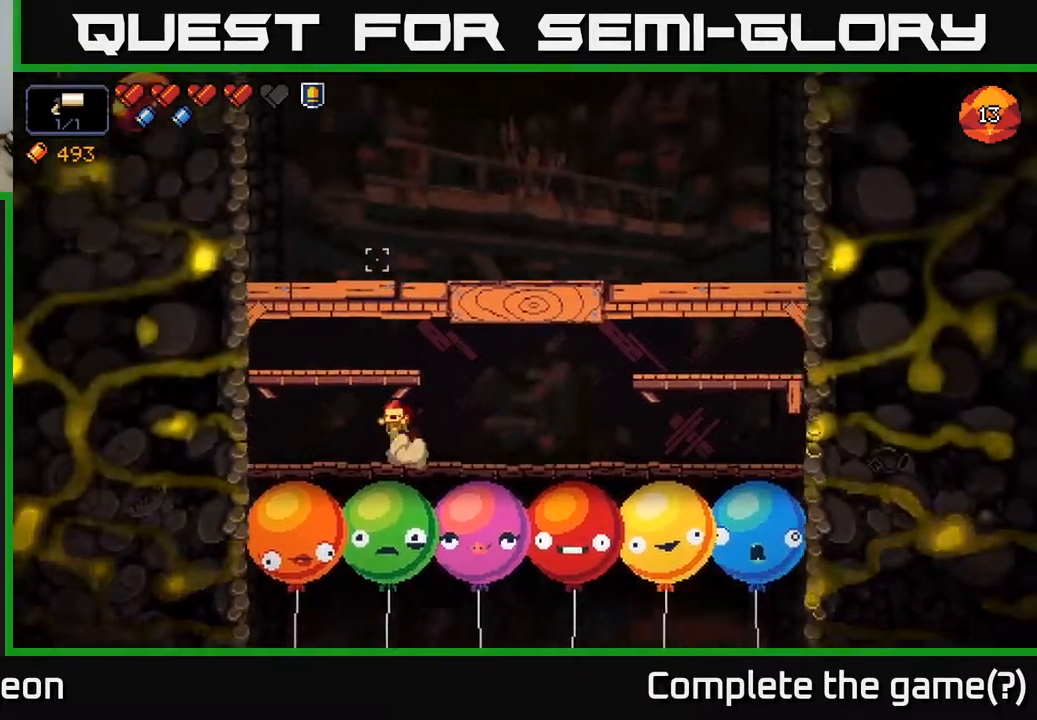
{"buttons": [], "left_stick": "right", "right_stick": "down-right", "events": [[33, "right_stick", "up-right"], [50, "A", "up"], [133, "right_stick", "right"], [267, "left_stick", "center"], [317, "right_stick", "down-right"], [500, "left_stick", "right"]]}
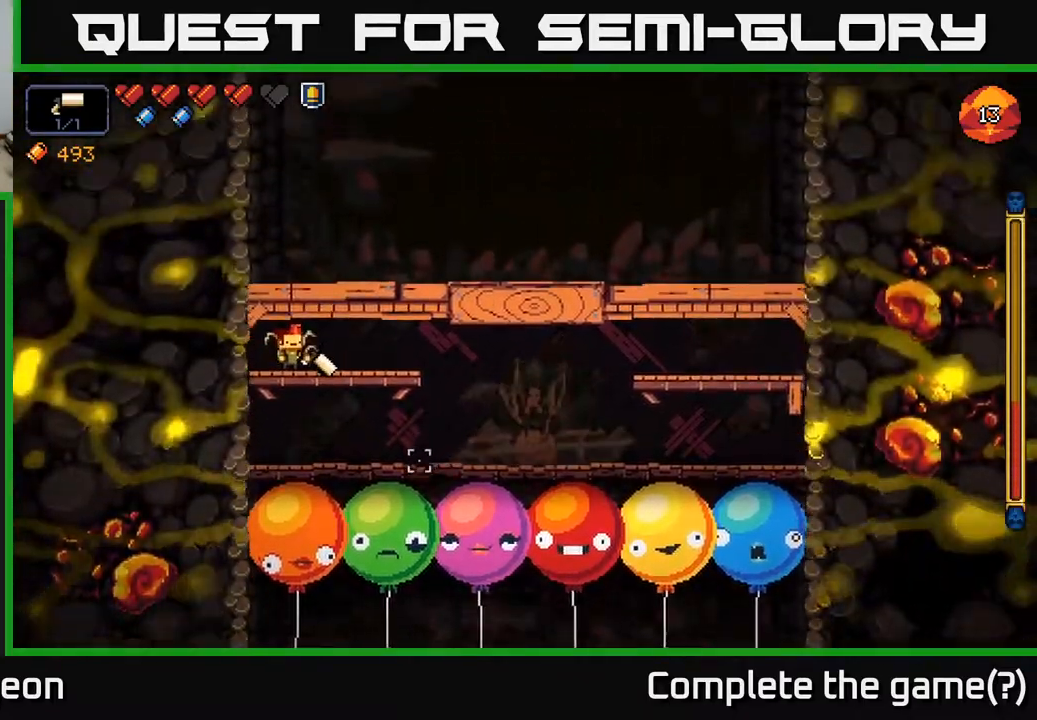
{"buttons": [], "left_stick": "center", "right_stick": "down-right", "events": [[200, "left_stick", "center"]]}
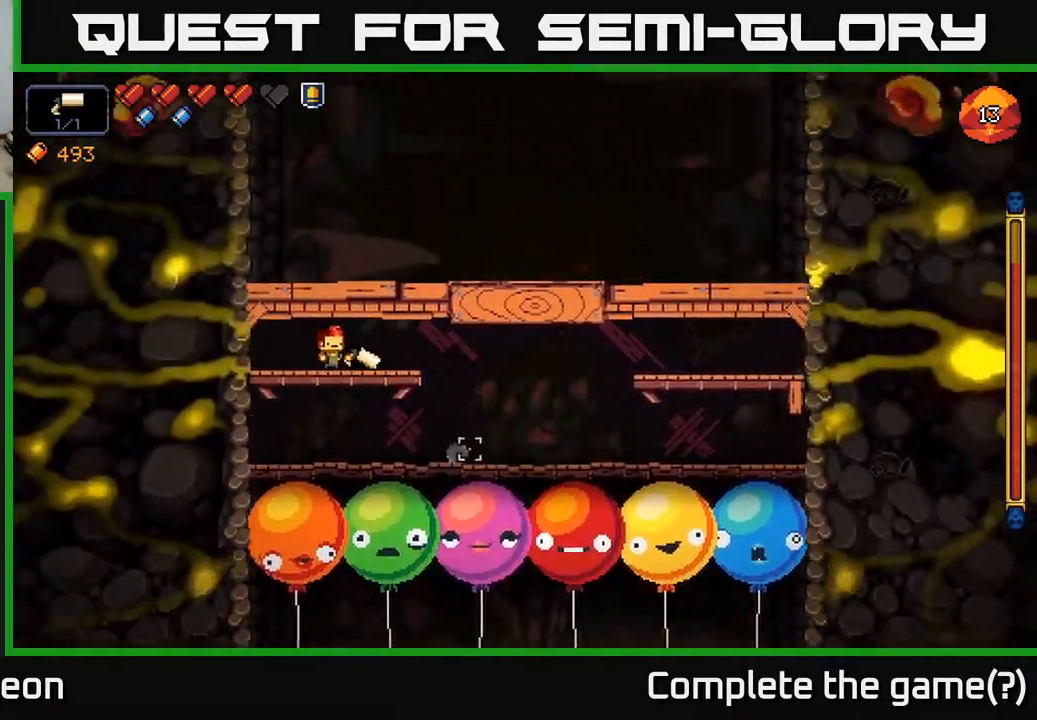
{"buttons": [], "left_stick": "right", "right_stick": "down-right", "events": [[500, "left_stick", "right"]]}
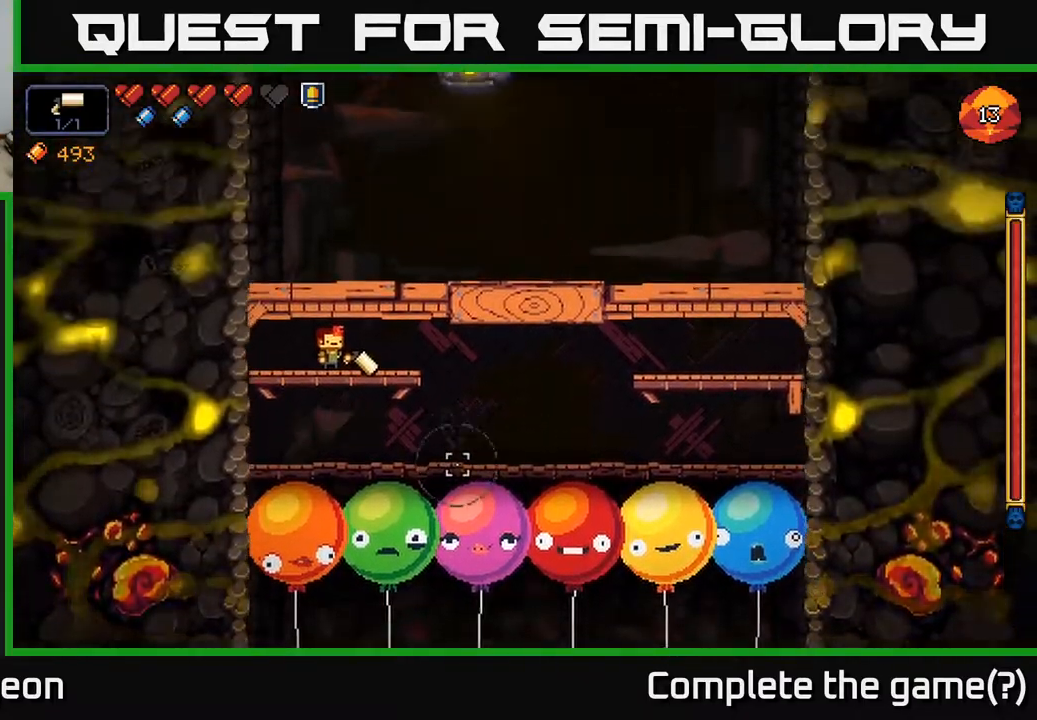
{"buttons": ["R2"], "left_stick": "down-left", "right_stick": "up-right", "events": [[200, "left_stick", "center"], [350, "right_stick", "up-right"], [433, "left_stick", "down-left"], [467, "R2", "down"]]}
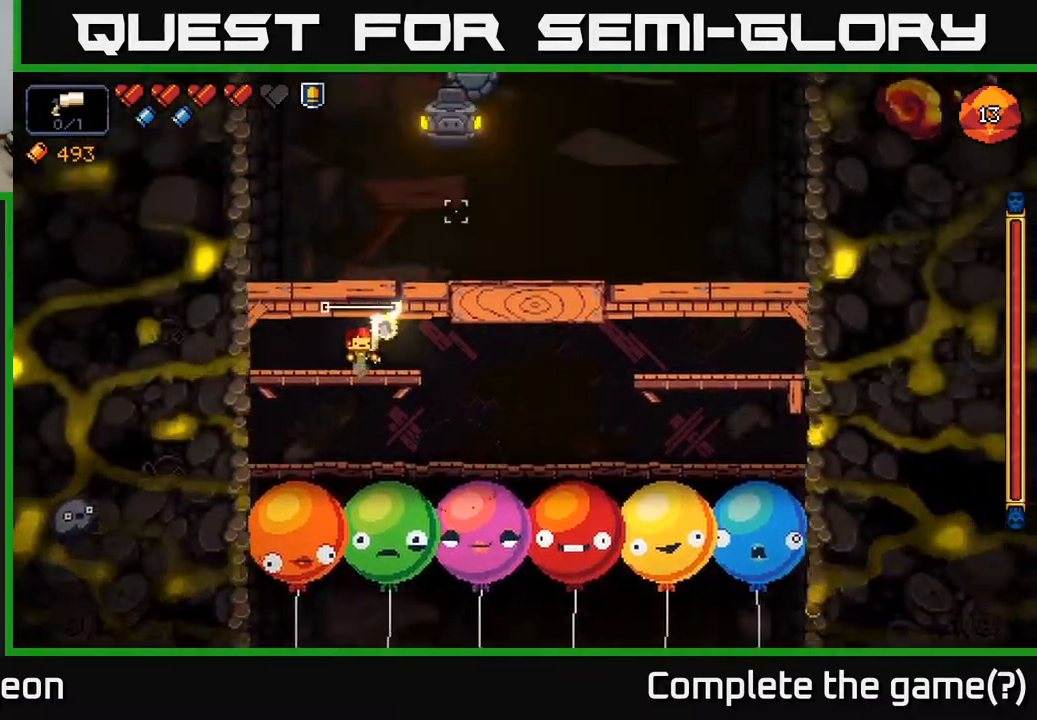
{"buttons": ["R2"], "left_stick": "right", "right_stick": "up-right", "events": [[67, "left_stick", "center"], [500, "left_stick", "right"]]}
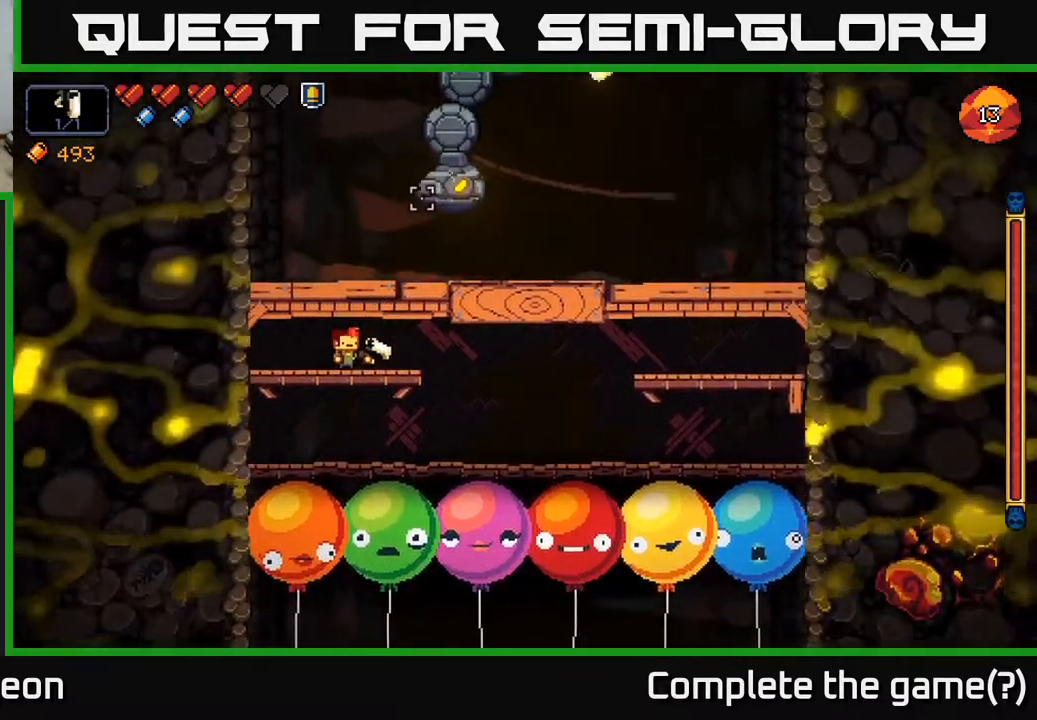
{"buttons": ["R2"], "left_stick": "right", "right_stick": "up", "events": [[33, "right_stick", "up"]]}
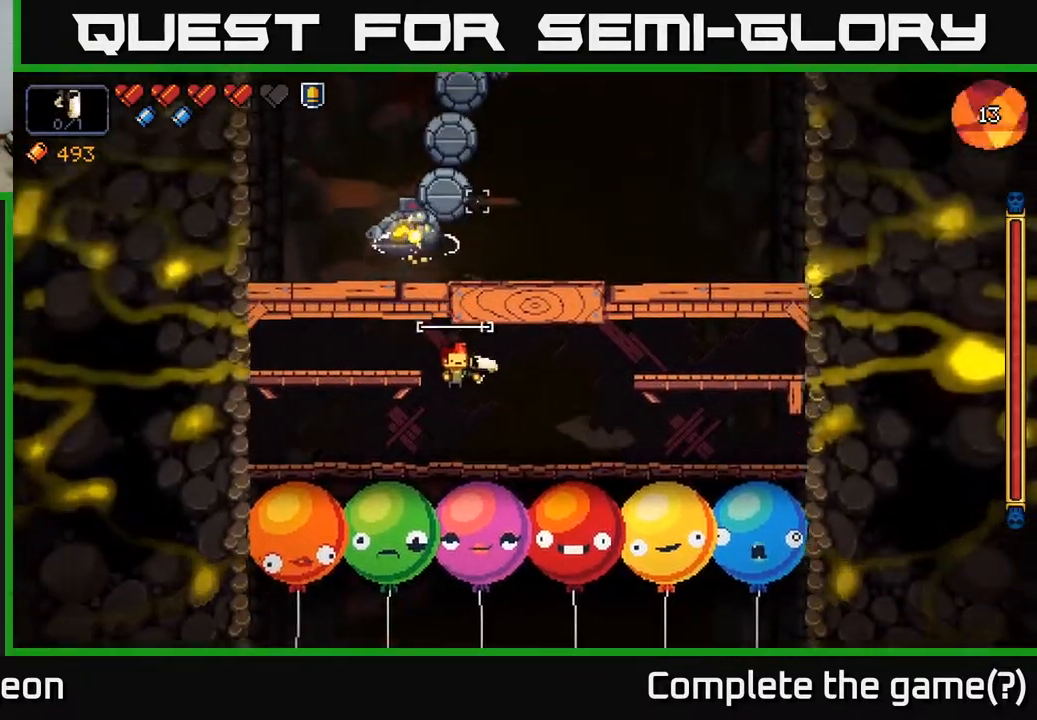
{"buttons": ["R2"], "left_stick": "right", "right_stick": "up-left", "events": [[283, "right_stick", "up-left"]]}
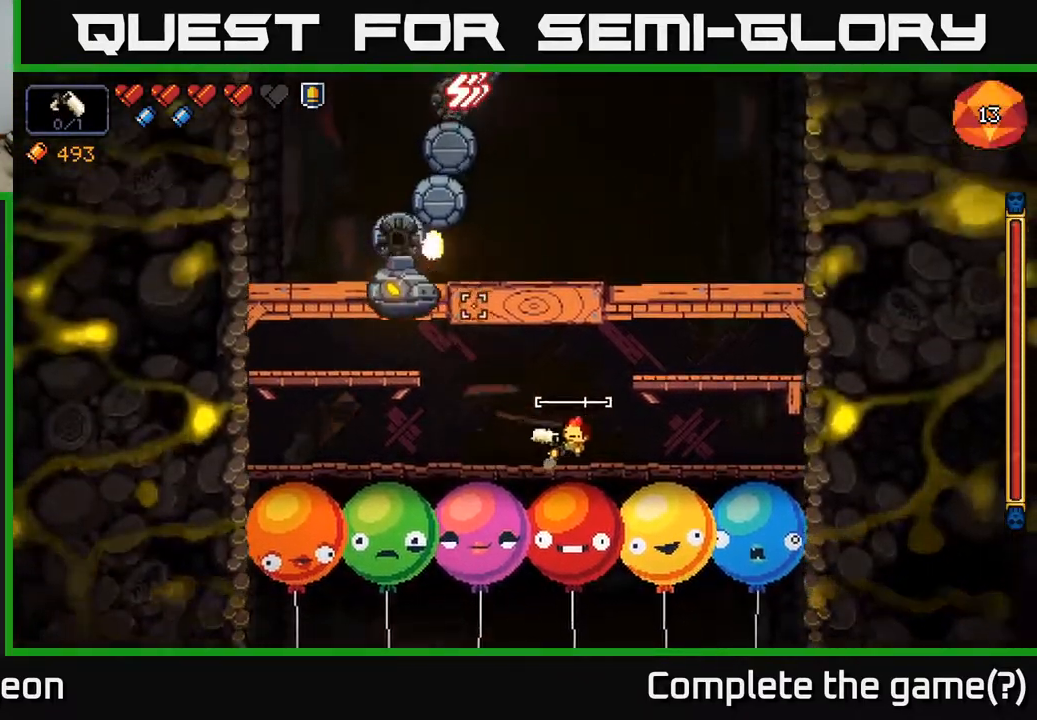
{"buttons": ["R2"], "left_stick": "right", "right_stick": "up-left", "events": [[200, "left_stick", "center"], [383, "left_stick", "right"]]}
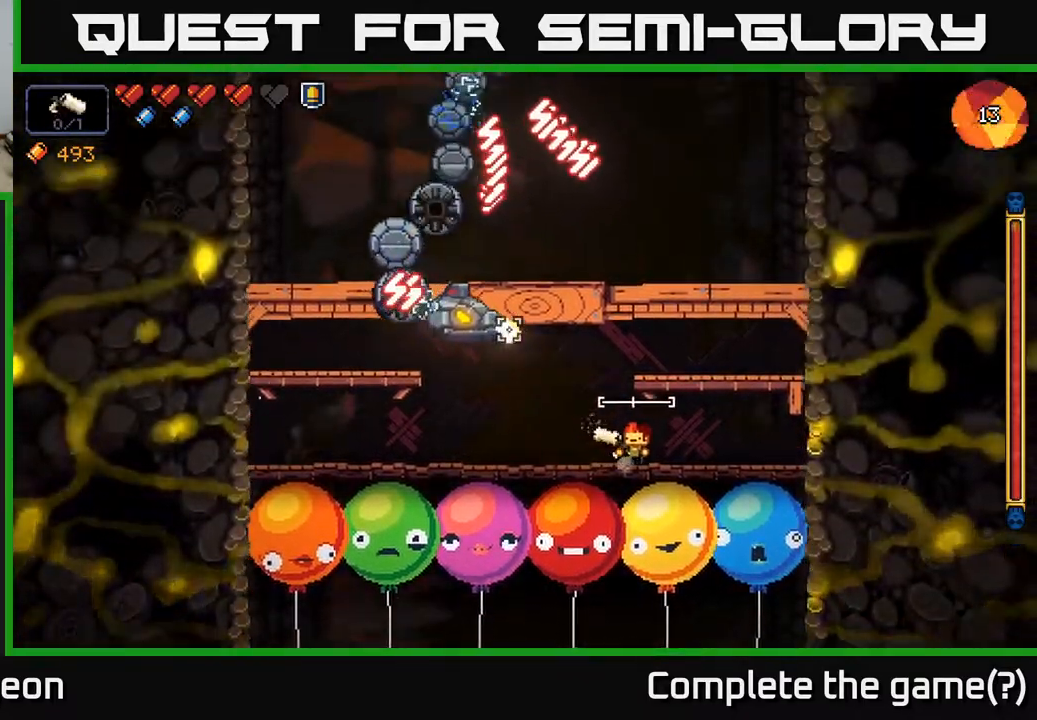
{"buttons": ["R2"], "left_stick": "left", "right_stick": "up-left", "events": [[17, "left_stick", "left"]]}
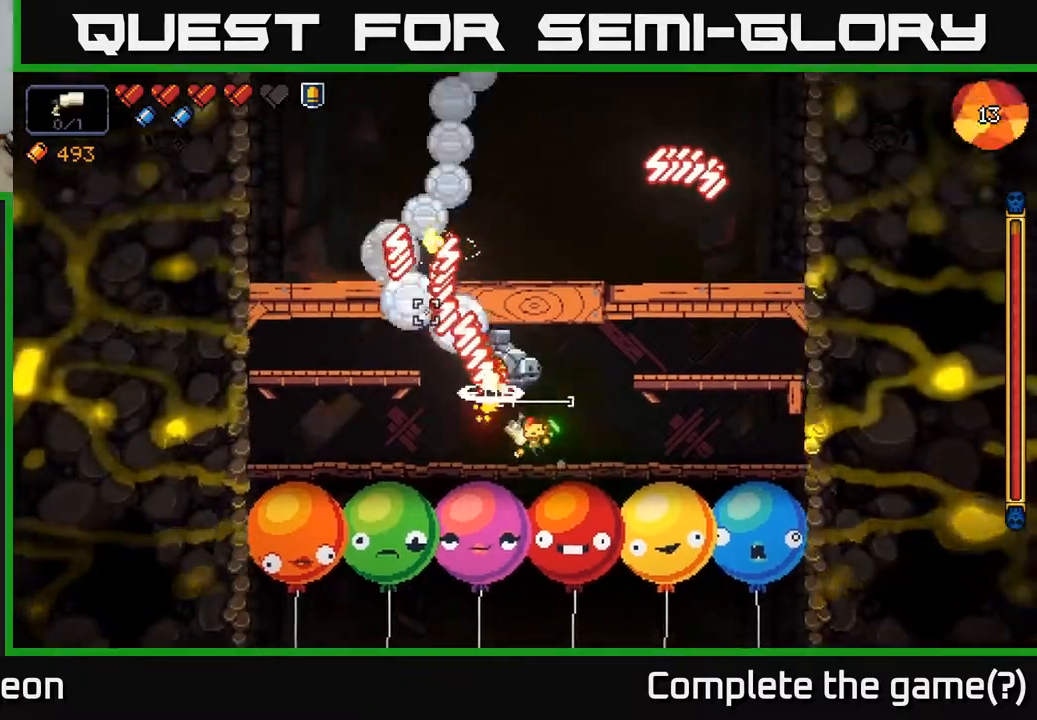
{"buttons": ["A", "R2"], "left_stick": "left", "right_stick": "up", "events": [[133, "A", "down"], [200, "right_stick", "up"]]}
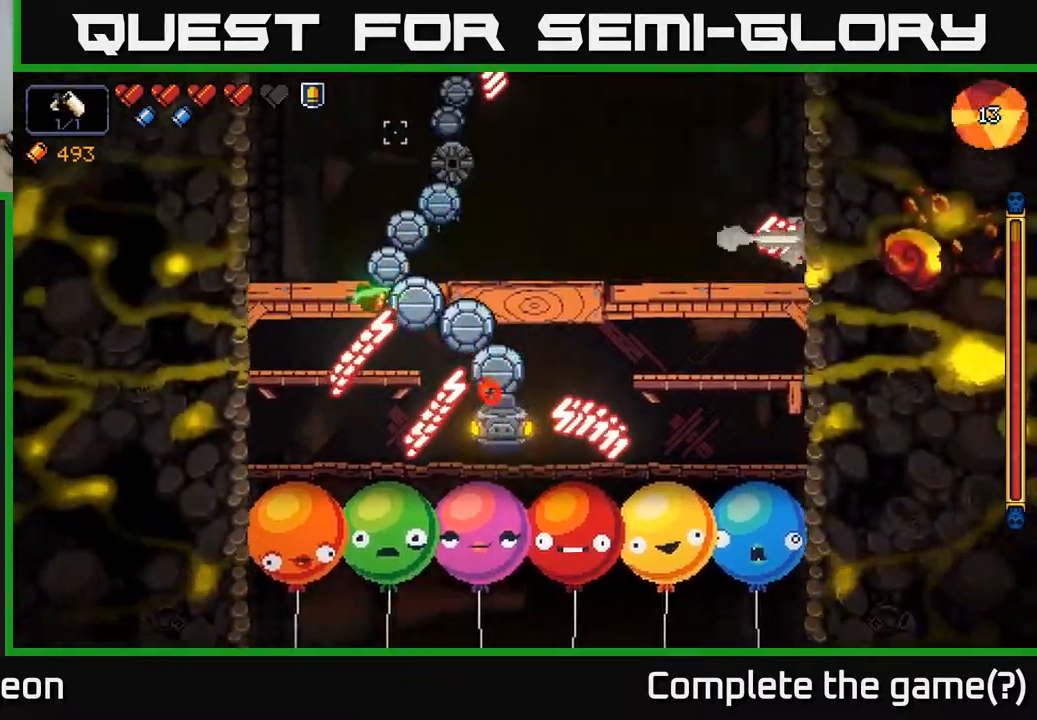
{"buttons": ["R2"], "left_stick": "center", "right_stick": "right", "events": [[50, "A", "up"], [100, "A", "down"], [100, "right_stick", "up-right"], [217, "A", "up"], [333, "right_stick", "right"], [367, "left_stick", "center"]]}
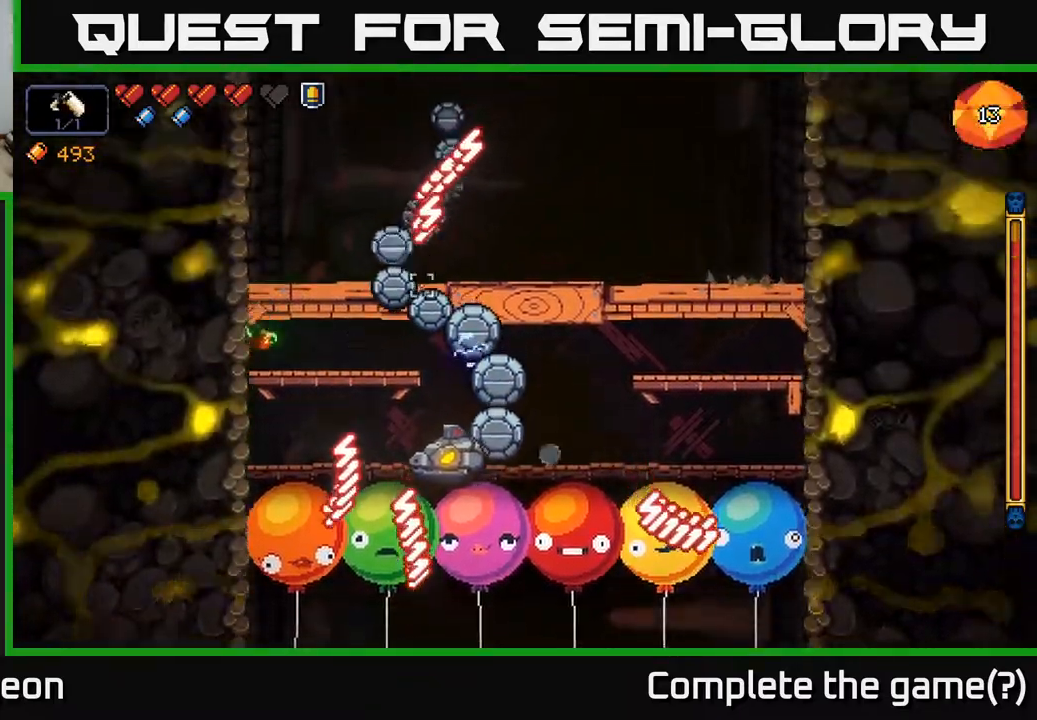
{"buttons": ["A", "R2"], "left_stick": "center", "right_stick": "right", "events": [[283, "A", "down"]]}
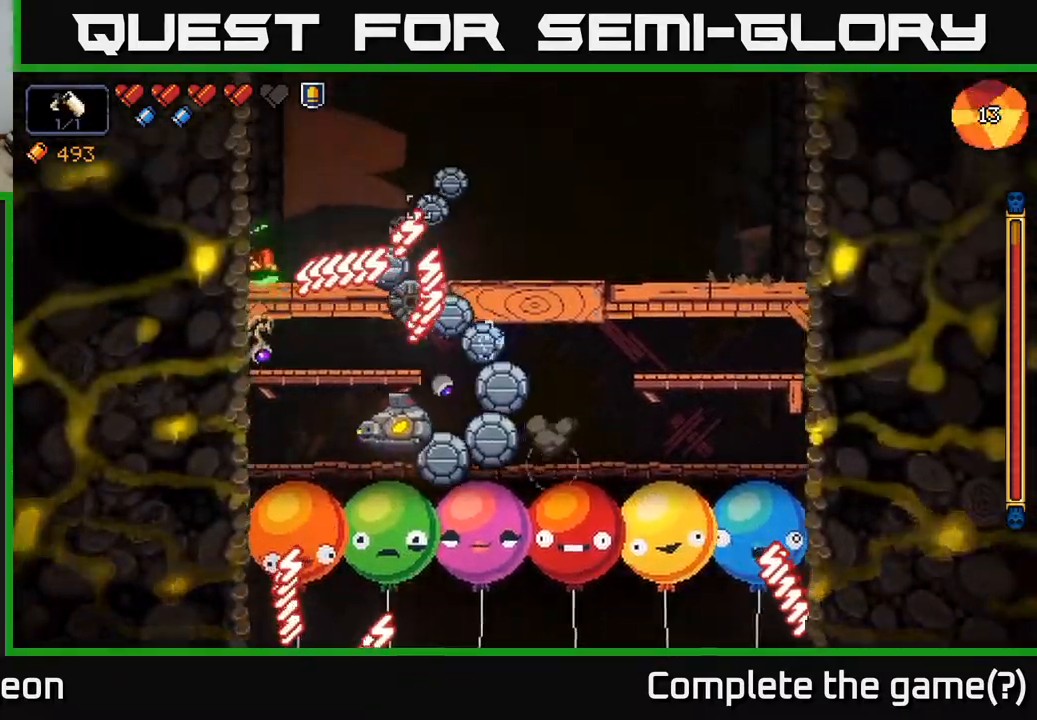
{"buttons": ["A", "R2"], "left_stick": "right", "right_stick": "right", "events": [[133, "A", "up"], [450, "A", "down"], [483, "left_stick", "right"]]}
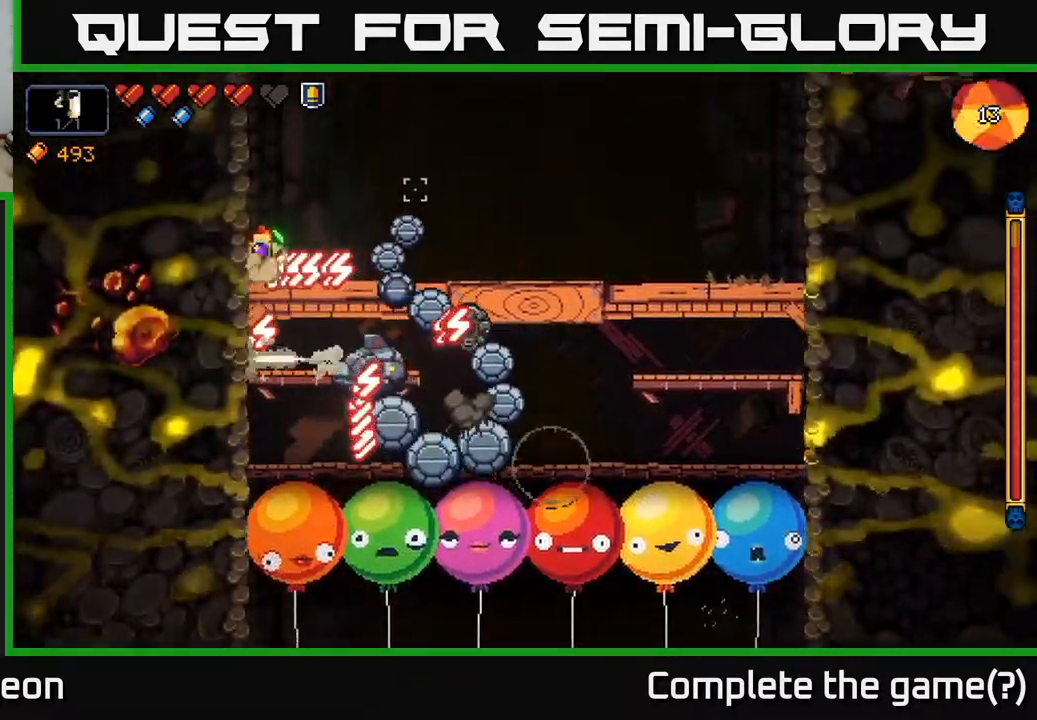
{"buttons": ["A", "R2"], "left_stick": "right", "right_stick": "right", "events": [[217, "A", "up"], [417, "A", "down"]]}
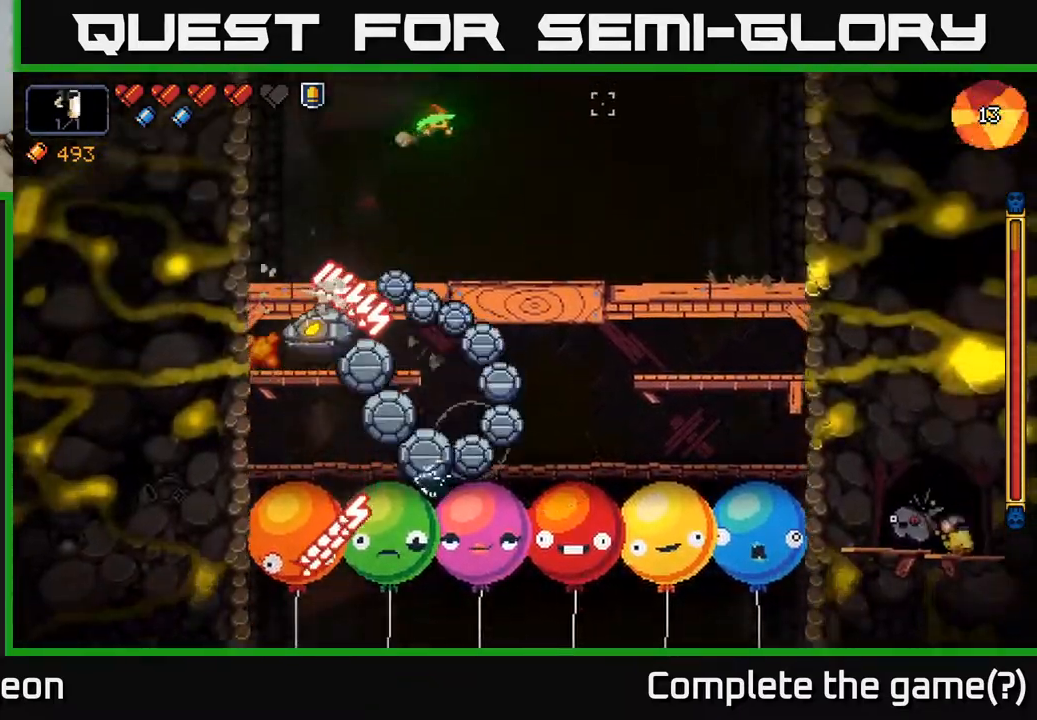
{"buttons": ["R2"], "left_stick": "center", "right_stick": "down-left", "events": [[33, "right_stick", "down"], [50, "A", "up"], [133, "right_stick", "down-left"], [383, "left_stick", "center"]]}
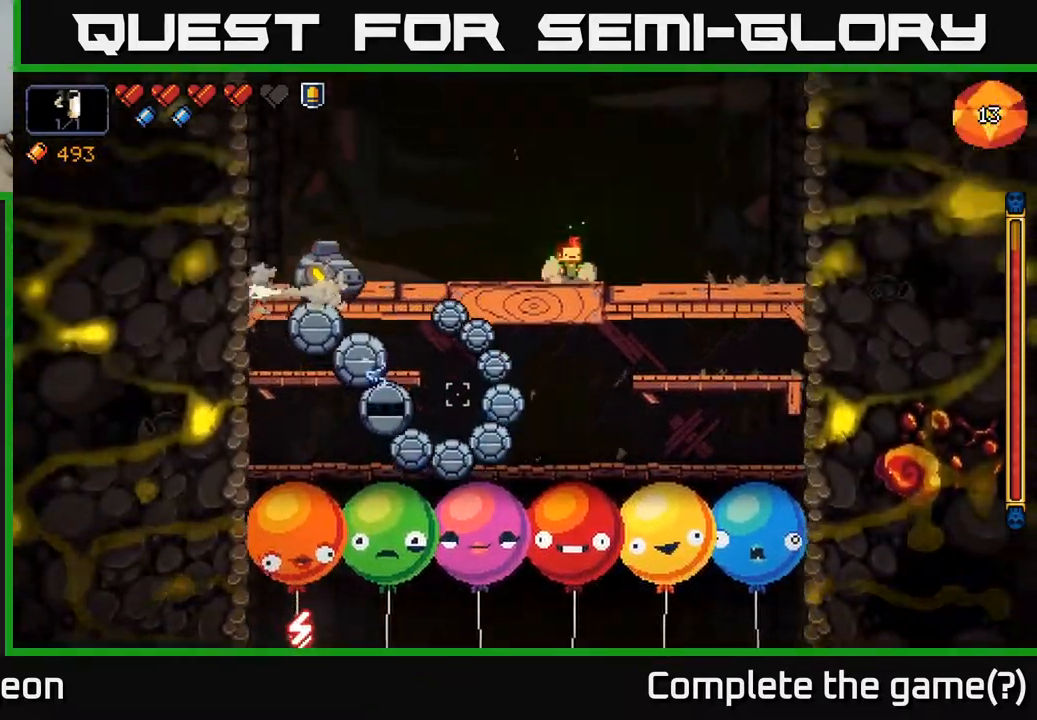
{"buttons": ["R2"], "left_stick": "right", "right_stick": "down-left", "events": [[117, "left_stick", "right"], [367, "left_stick", "center"], [417, "left_stick", "right"]]}
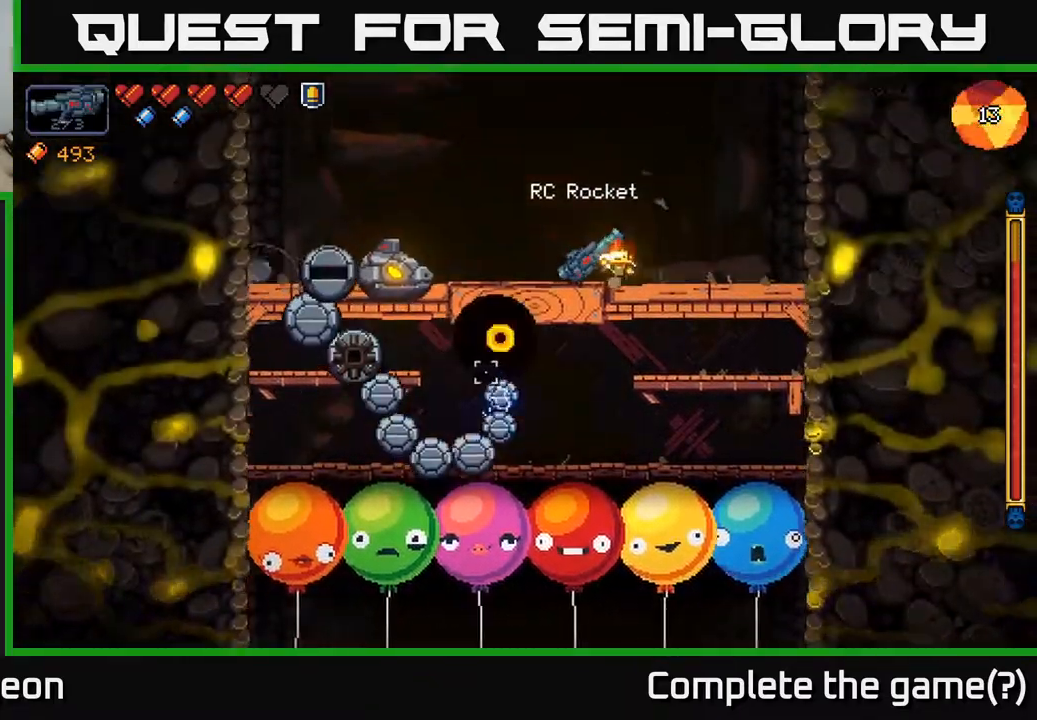
{"buttons": ["R2"], "left_stick": "center", "right_stick": "left", "events": [[300, "right_stick", "left"], [467, "left_stick", "center"]]}
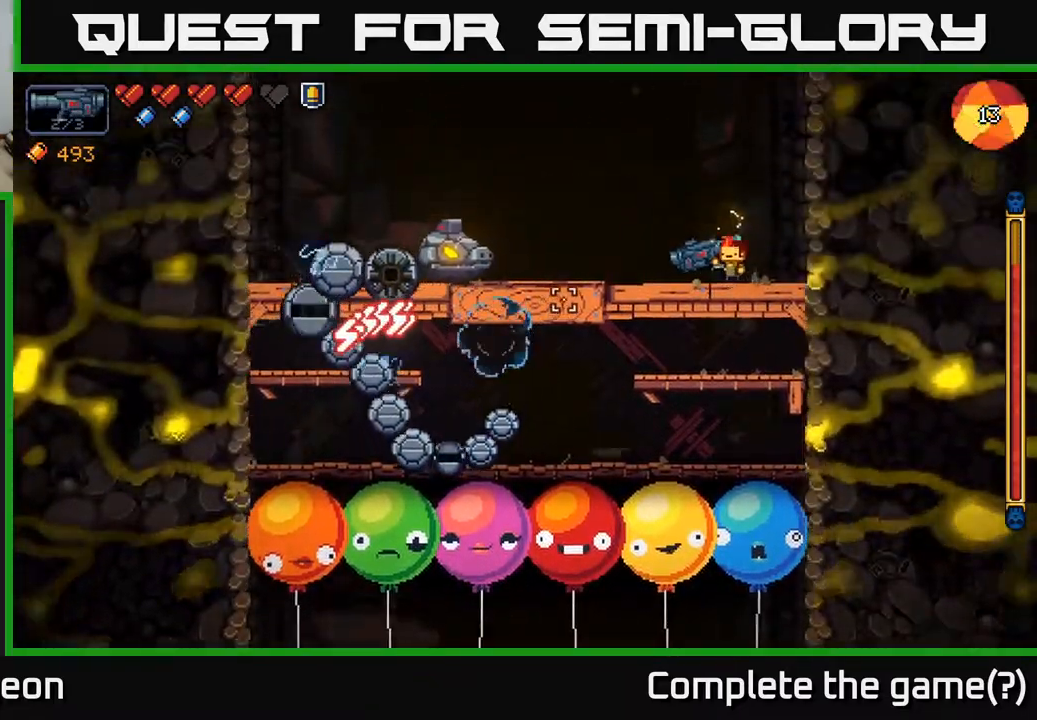
{"buttons": ["R2"], "left_stick": "center", "right_stick": "left", "events": [[117, "left_stick", "right"], [300, "left_stick", "center"]]}